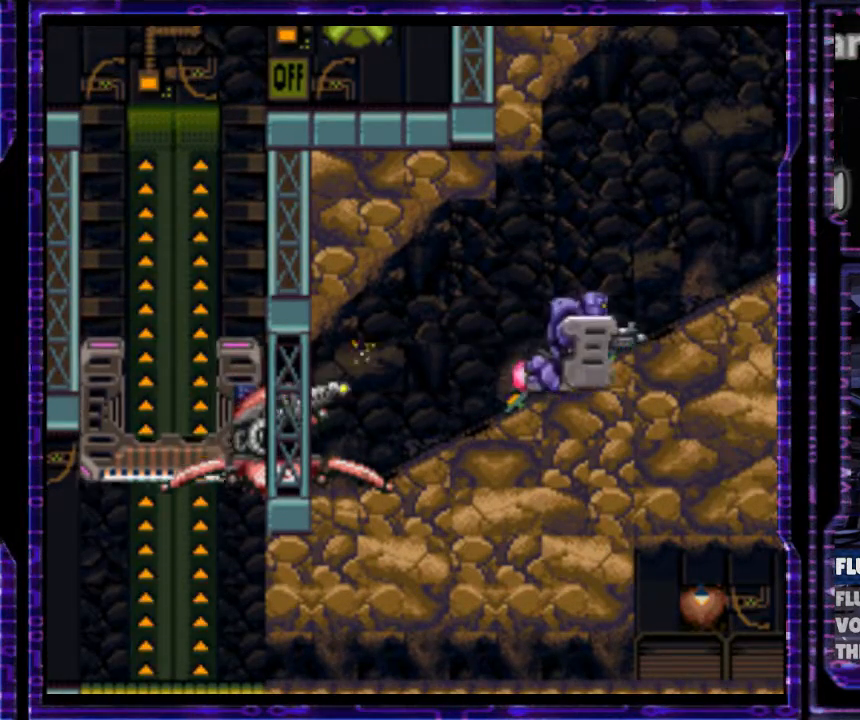
Gameplay with a controller (Nintendo layout); each line is a JSON object with the inputs held at the frame after it. "events" lists button and stick changes between this image and that frame as [ms after this image, input, new state], when the widget could be followed in between. Not read: L3 R3.
{"buttons": ["Y"], "events": []}
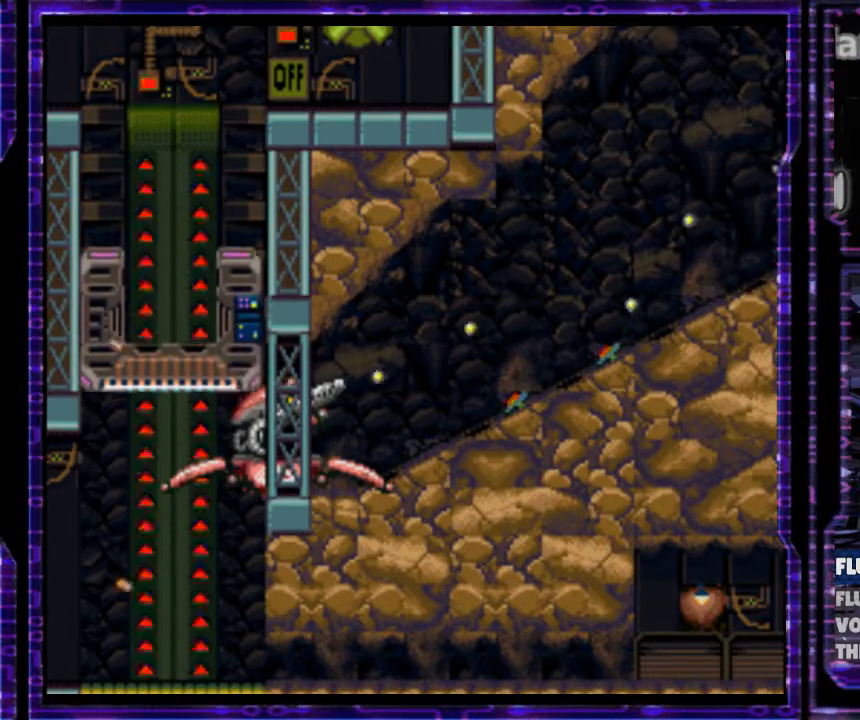
{"buttons": ["Y"], "events": []}
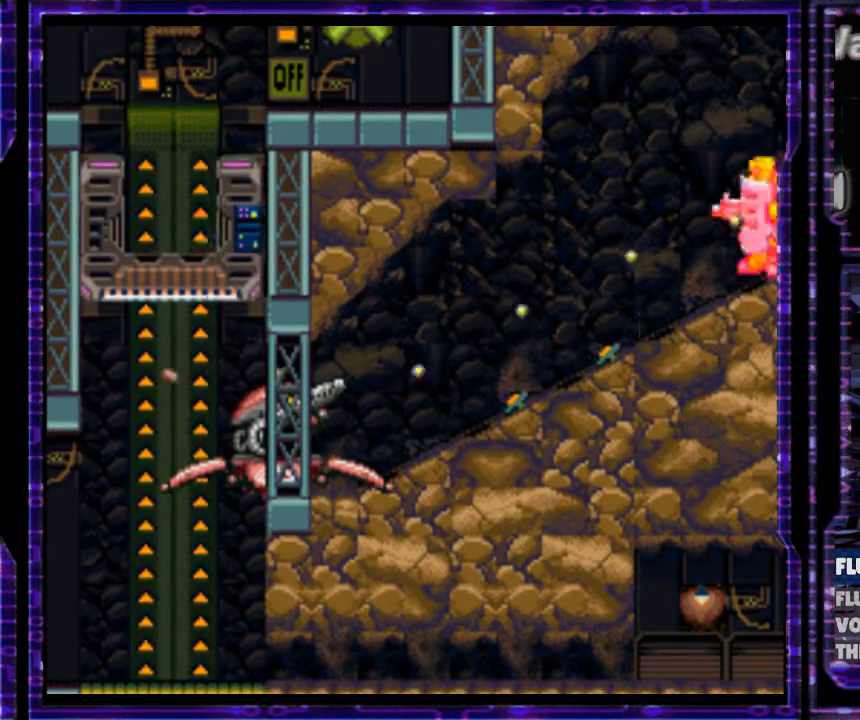
{"buttons": ["Y"], "events": []}
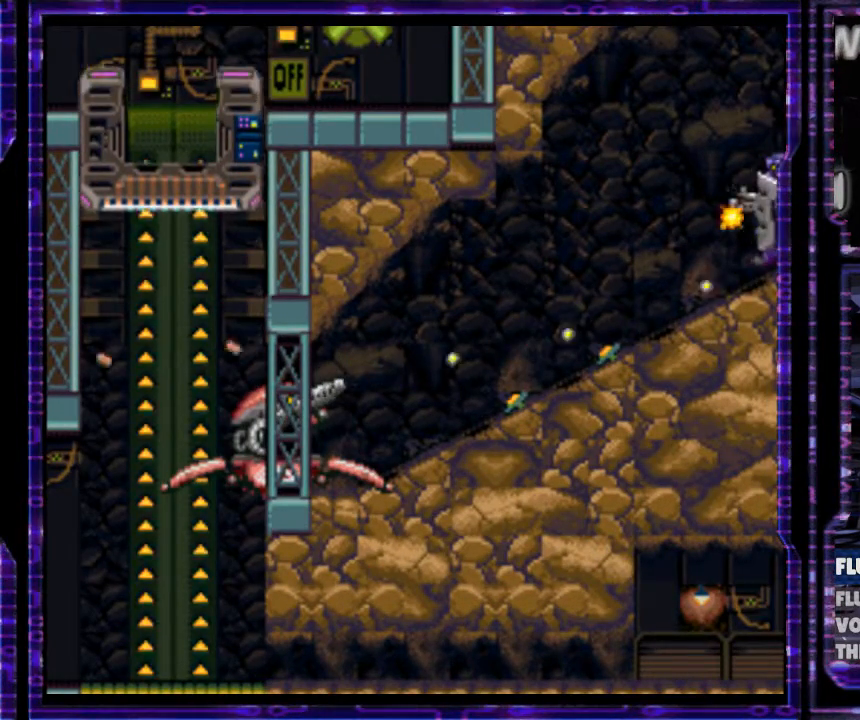
{"buttons": ["Y"], "events": []}
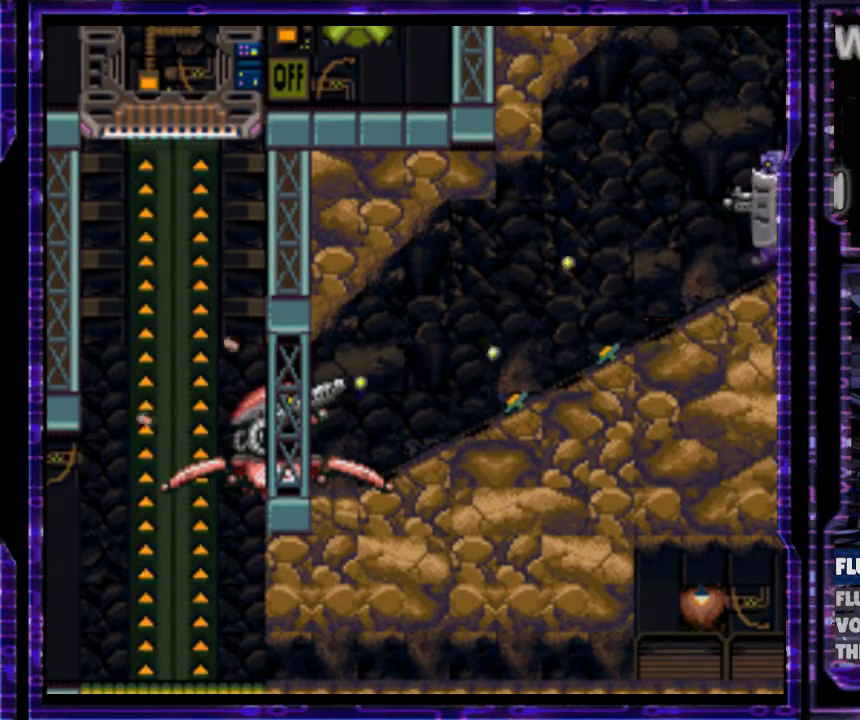
{"buttons": ["Y"], "events": []}
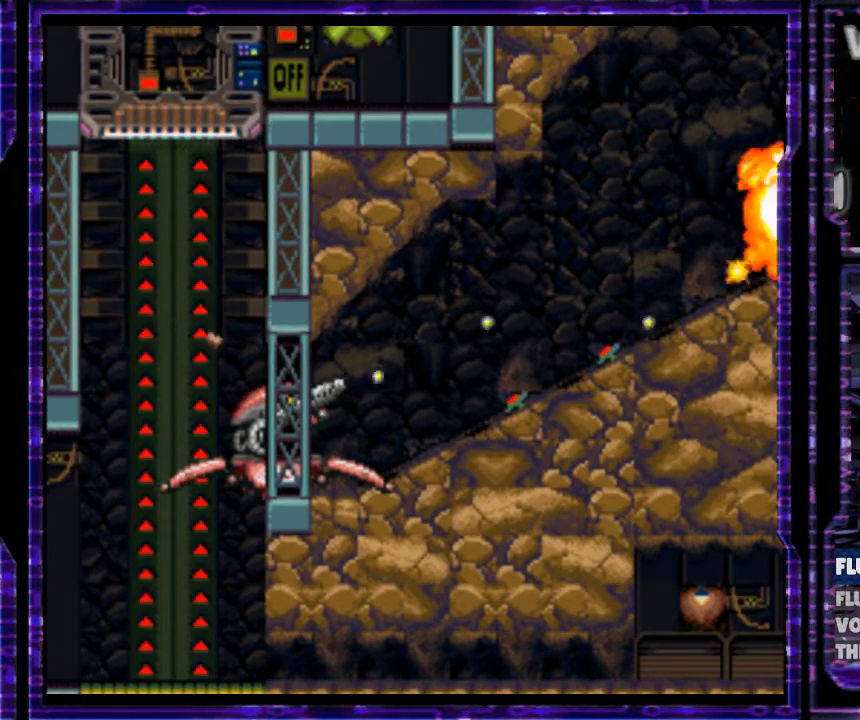
{"buttons": [], "events": [[267, "Y", "up"]]}
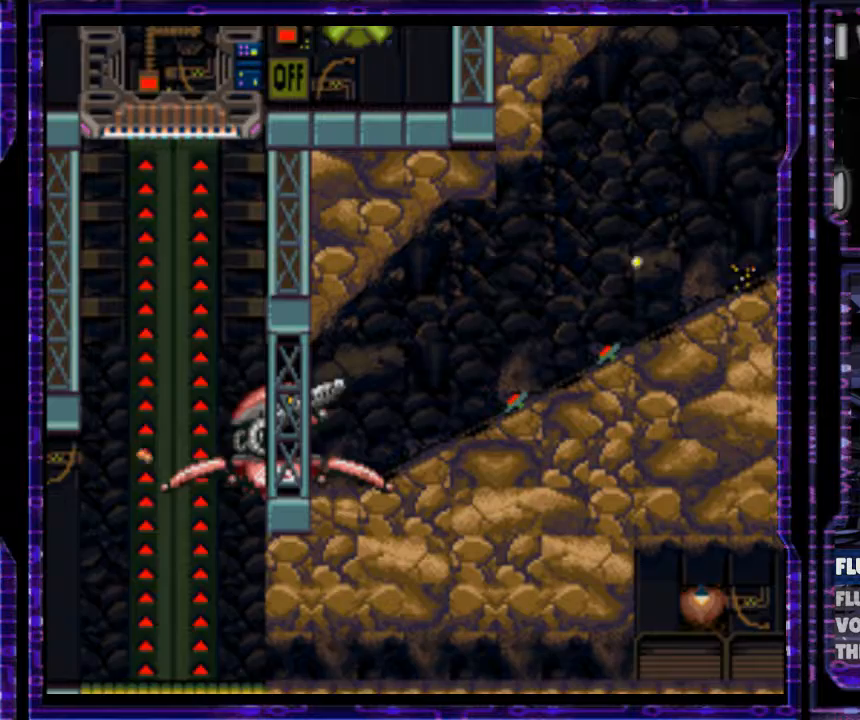
{"buttons": ["DPAD_RIGHT"], "events": [[33, "DPAD_RIGHT", "down"], [133, "B", "down"], [167, "DPAD_RIGHT", "up"], [233, "B", "up"], [333, "DPAD_RIGHT", "down"]]}
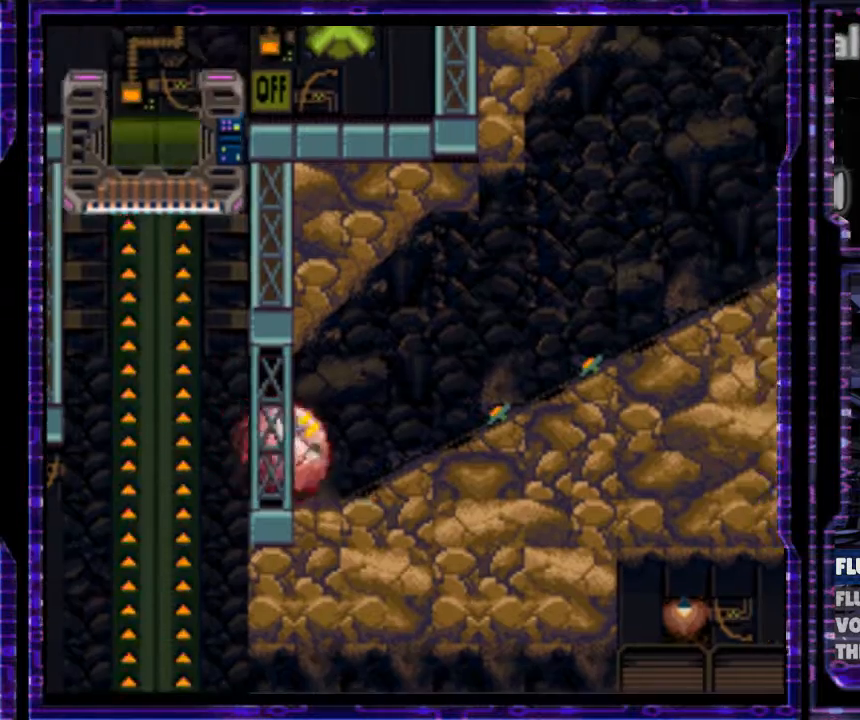
{"buttons": ["B", "DPAD_RIGHT"], "events": [[167, "B", "down"]]}
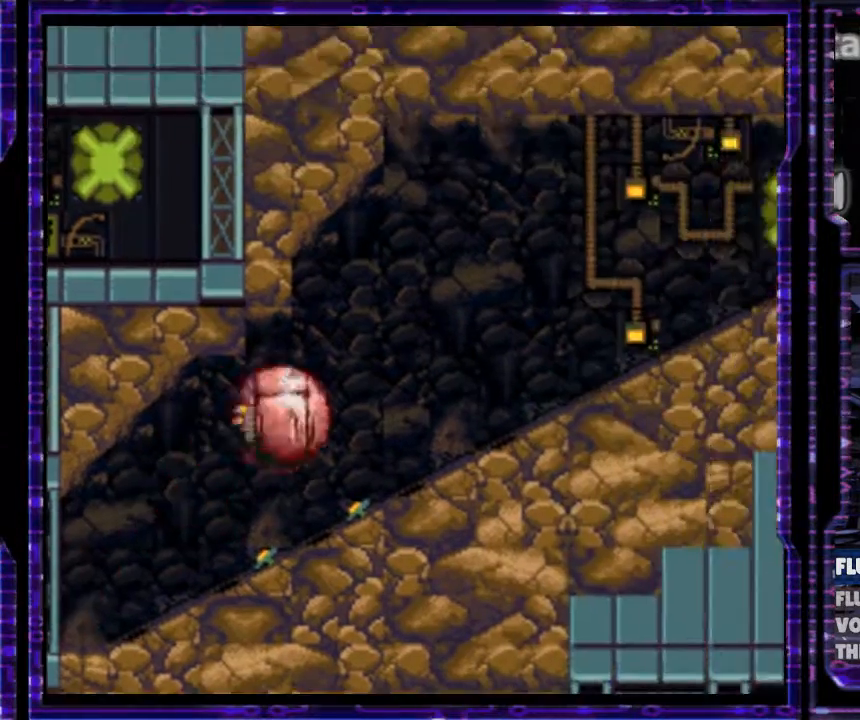
{"buttons": ["DPAD_RIGHT"], "events": [[300, "B", "up"]]}
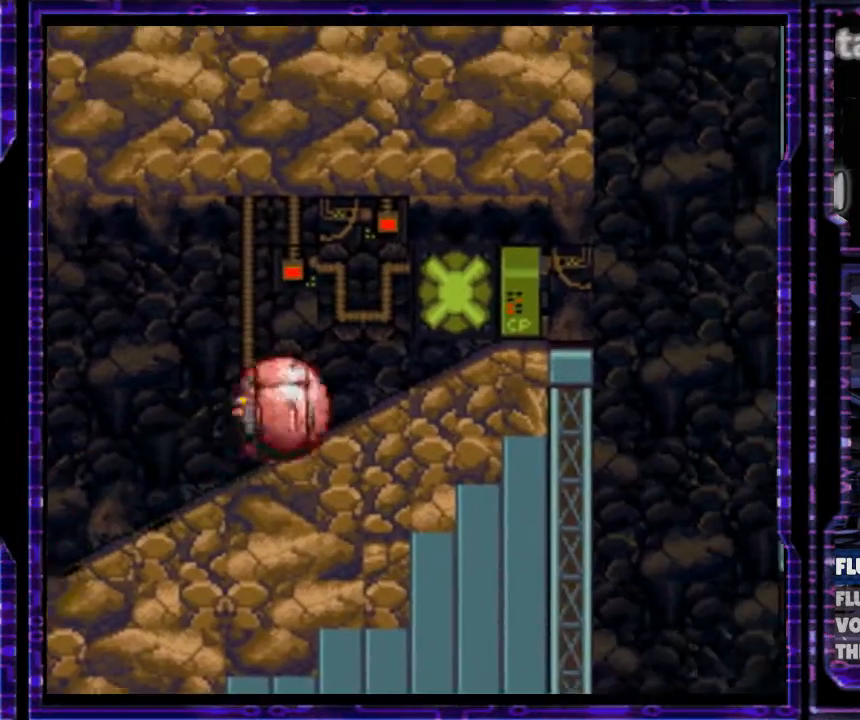
{"buttons": [], "events": [[333, "DPAD_RIGHT", "up"]]}
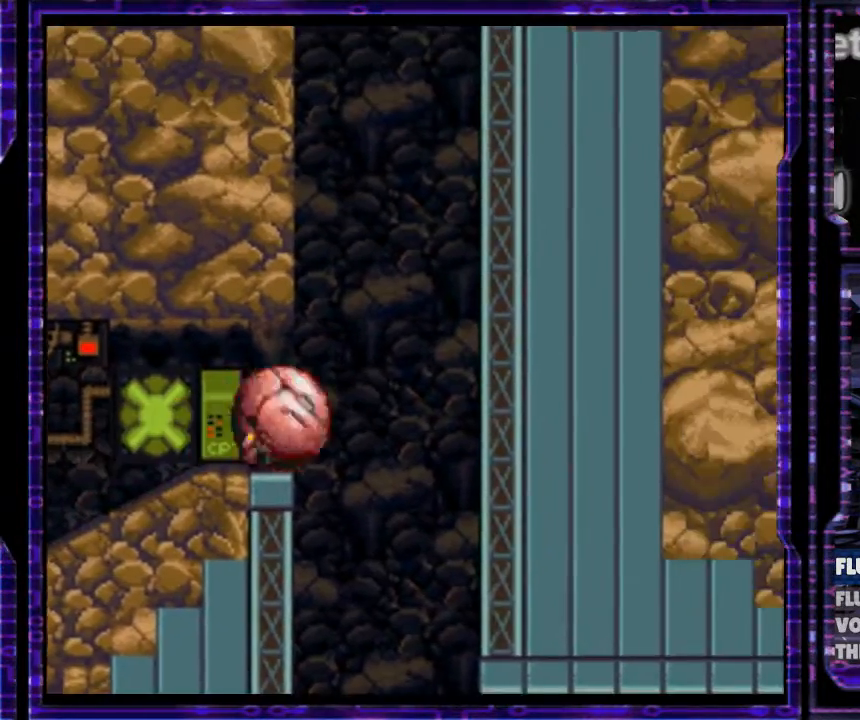
{"buttons": ["DPAD_RIGHT"], "events": [[267, "DPAD_LEFT", "down"], [333, "DPAD_LEFT", "up"], [400, "DPAD_RIGHT", "down"]]}
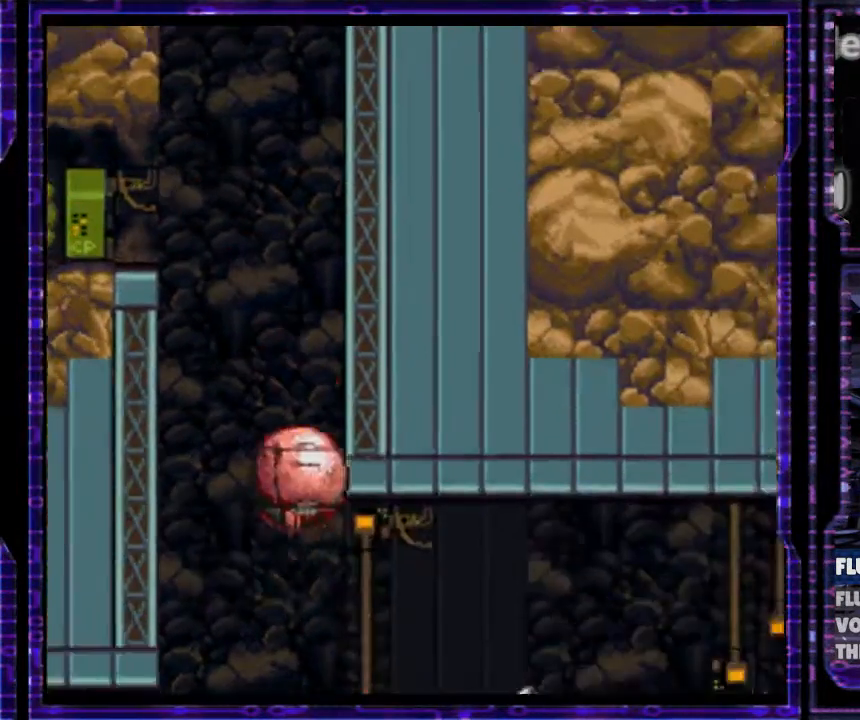
{"buttons": ["B", "DPAD_RIGHT"], "events": [[67, "DPAD_RIGHT", "up"], [367, "DPAD_RIGHT", "down"], [500, "B", "down"]]}
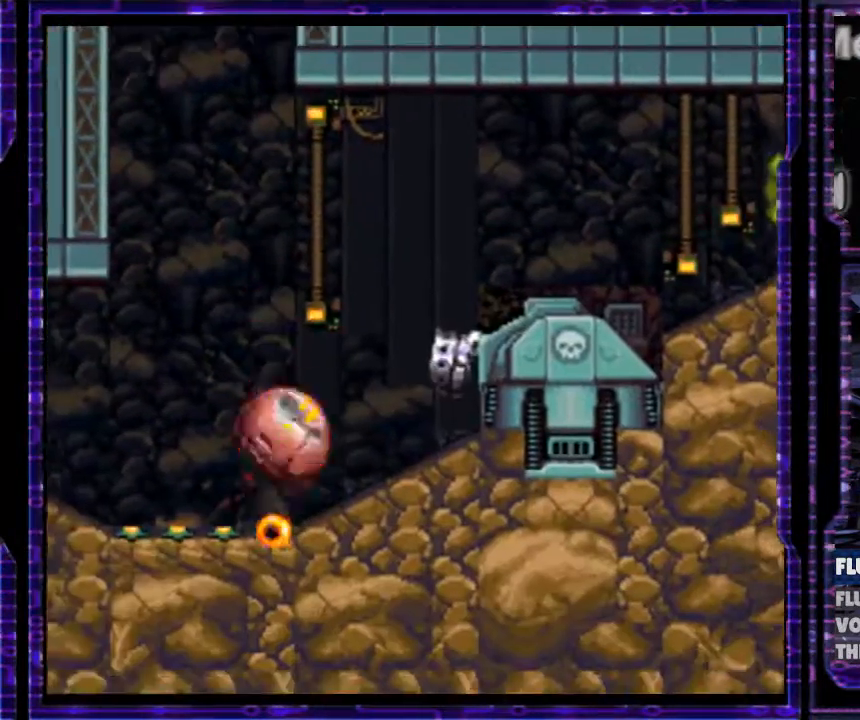
{"buttons": [], "events": [[300, "B", "up"], [300, "DPAD_RIGHT", "up"]]}
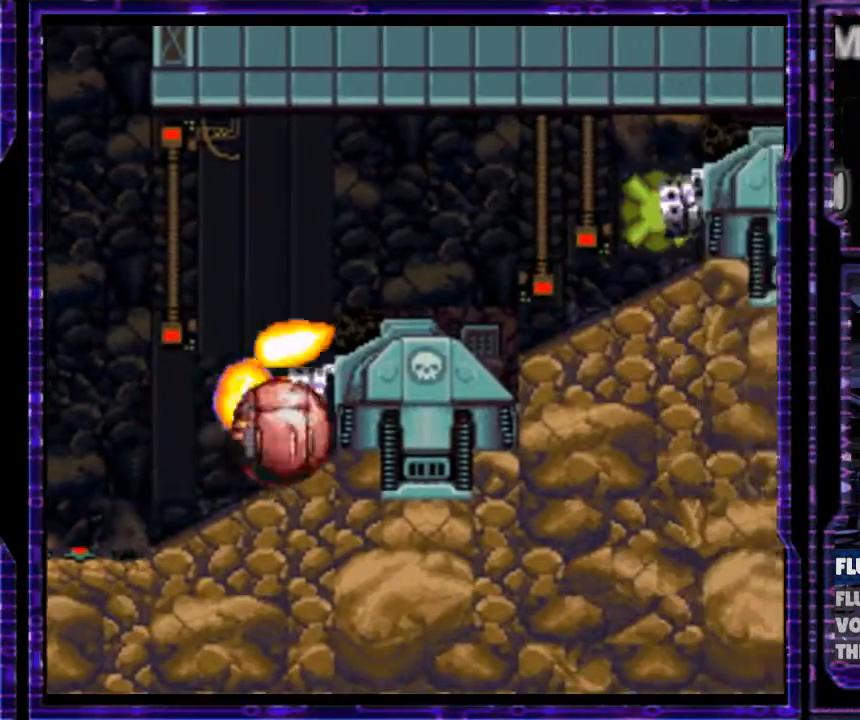
{"buttons": ["DPAD_RIGHT"], "events": [[67, "DPAD_RIGHT", "down"]]}
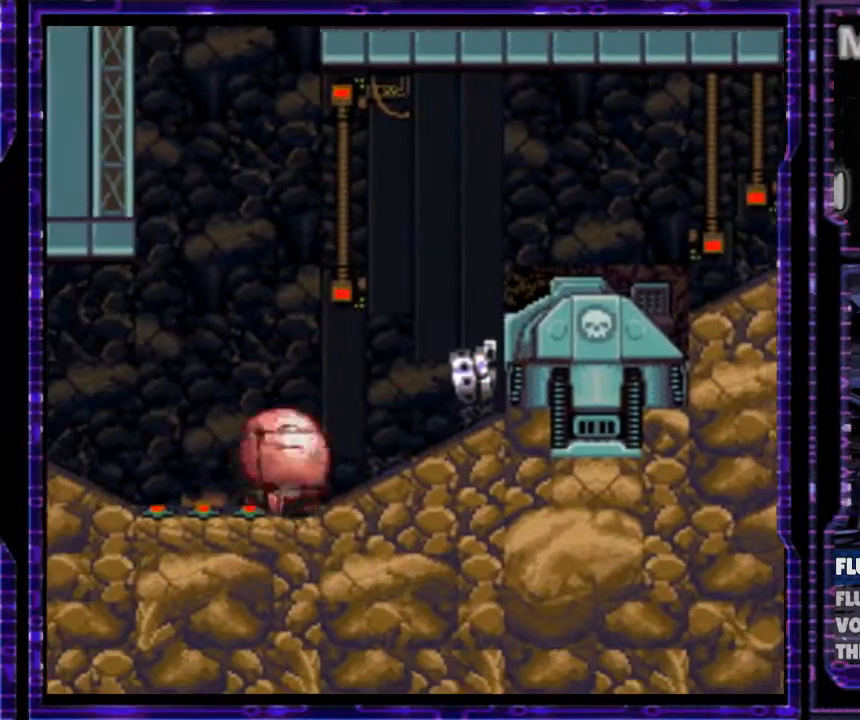
{"buttons": ["B", "DPAD_RIGHT"], "events": [[467, "B", "down"]]}
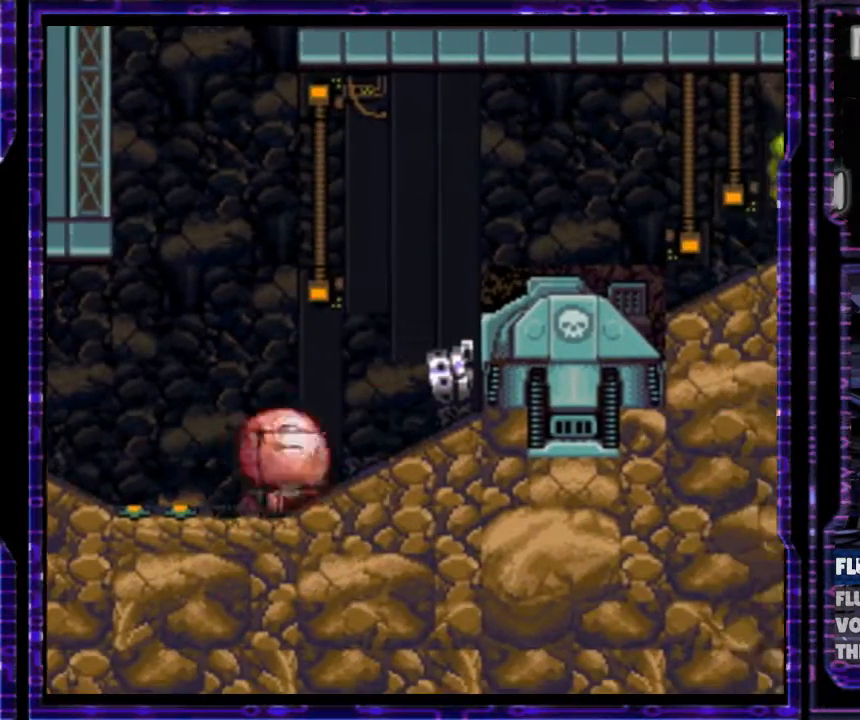
{"buttons": ["DPAD_RIGHT"], "events": [[433, "B", "up"]]}
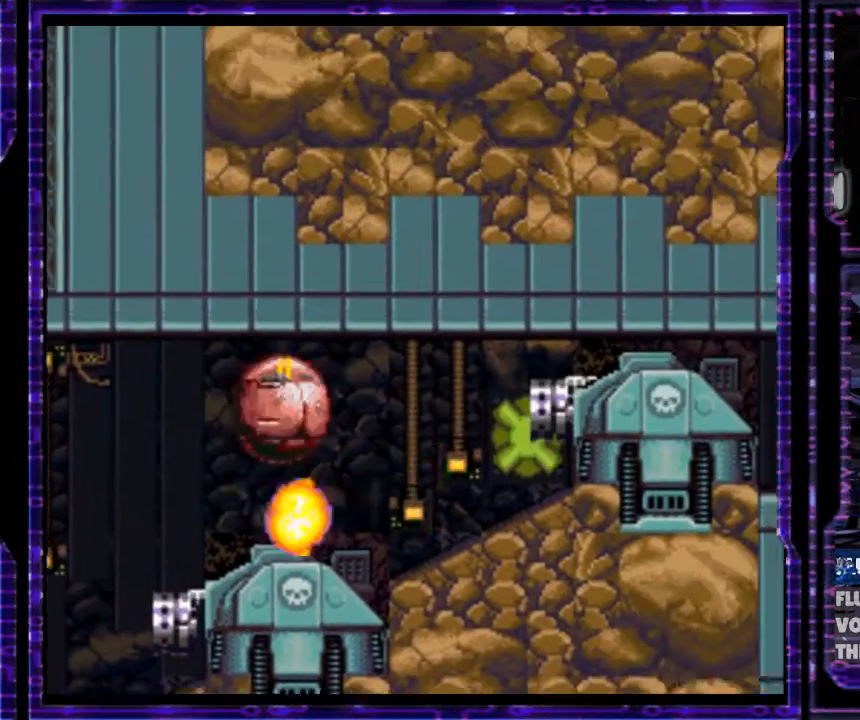
{"buttons": [], "events": [[100, "Y", "down"], [233, "DPAD_RIGHT", "up"], [233, "Y", "up"], [333, "Y", "down"], [433, "Y", "up"]]}
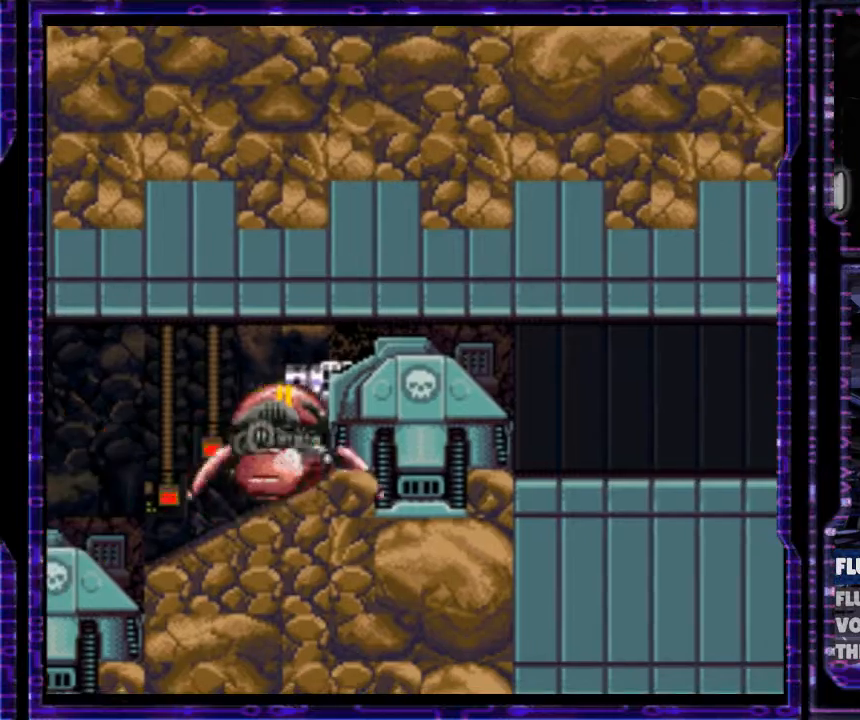
{"buttons": ["Y"], "events": [[33, "Y", "down"], [133, "Y", "up"], [267, "DPAD_UP", "down"], [267, "Y", "down"], [467, "DPAD_UP", "up"]]}
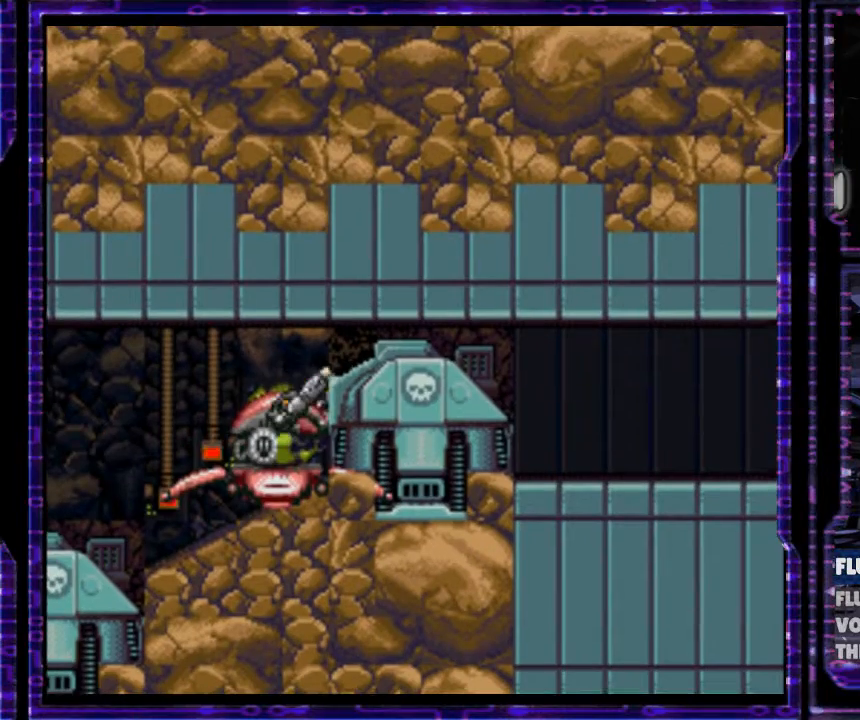
{"buttons": ["Y"], "events": []}
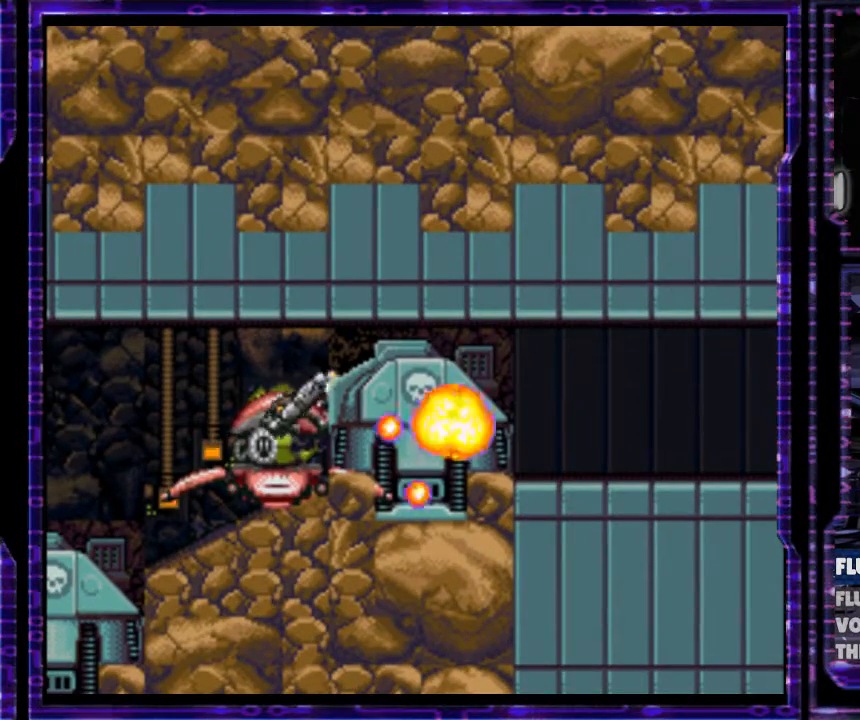
{"buttons": ["Y"], "events": [[100, "DPAD_DOWN", "down"], [133, "DPAD_DOWN", "up"]]}
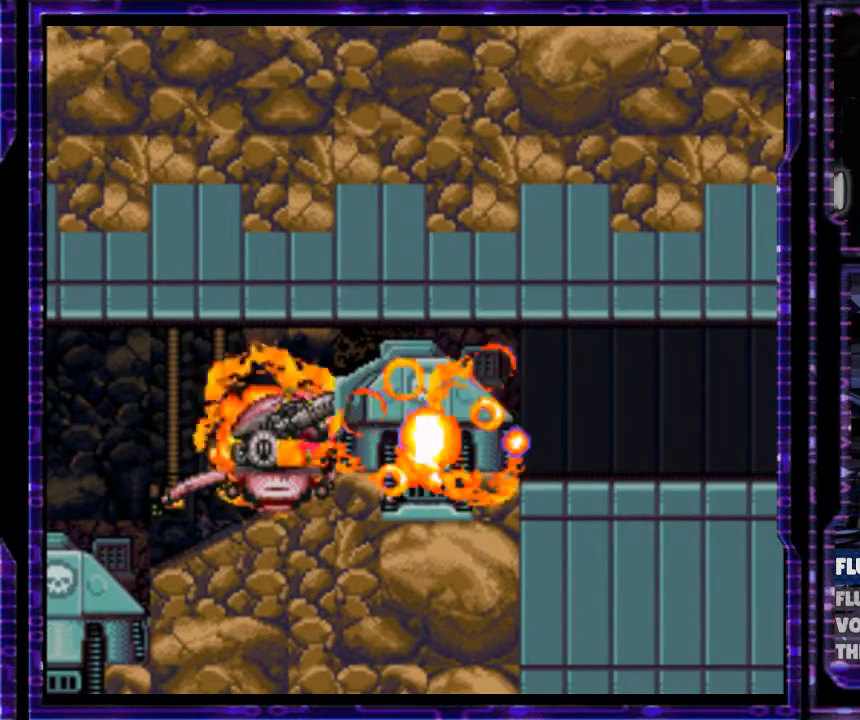
{"buttons": ["Y"], "events": []}
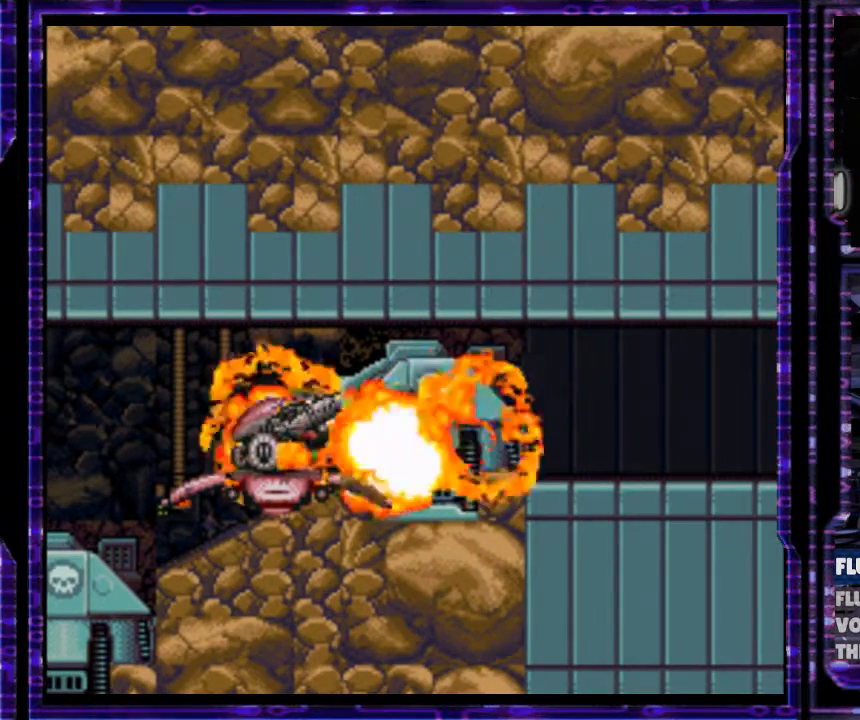
{"buttons": ["Y"], "events": []}
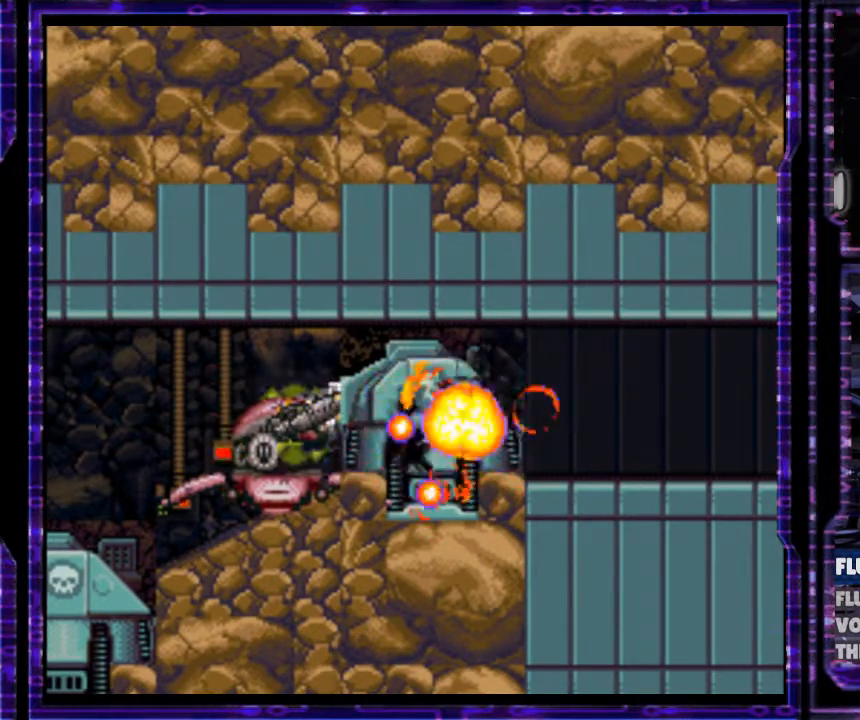
{"buttons": ["Y"], "events": []}
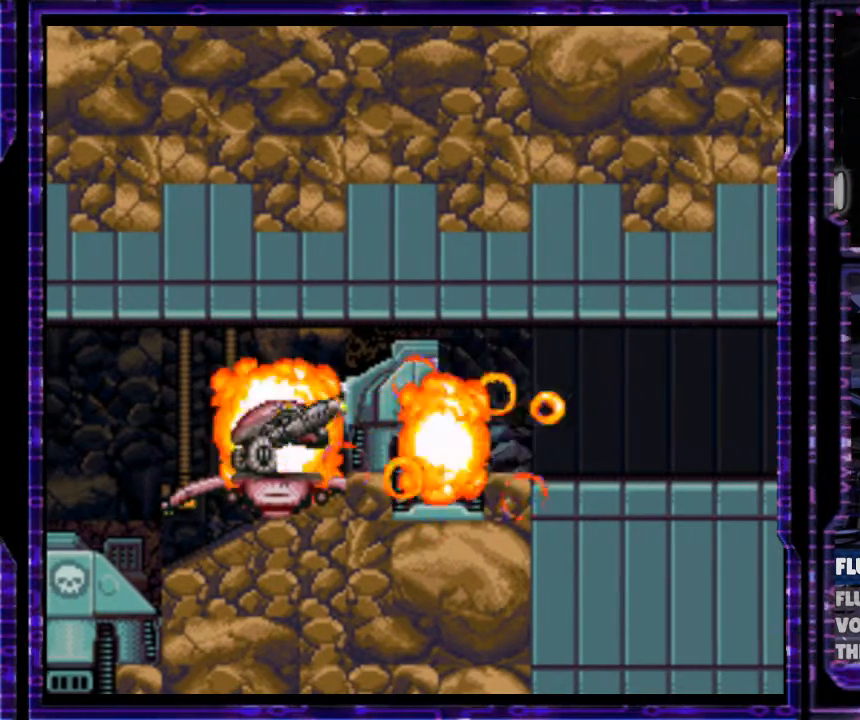
{"buttons": ["Y"], "events": []}
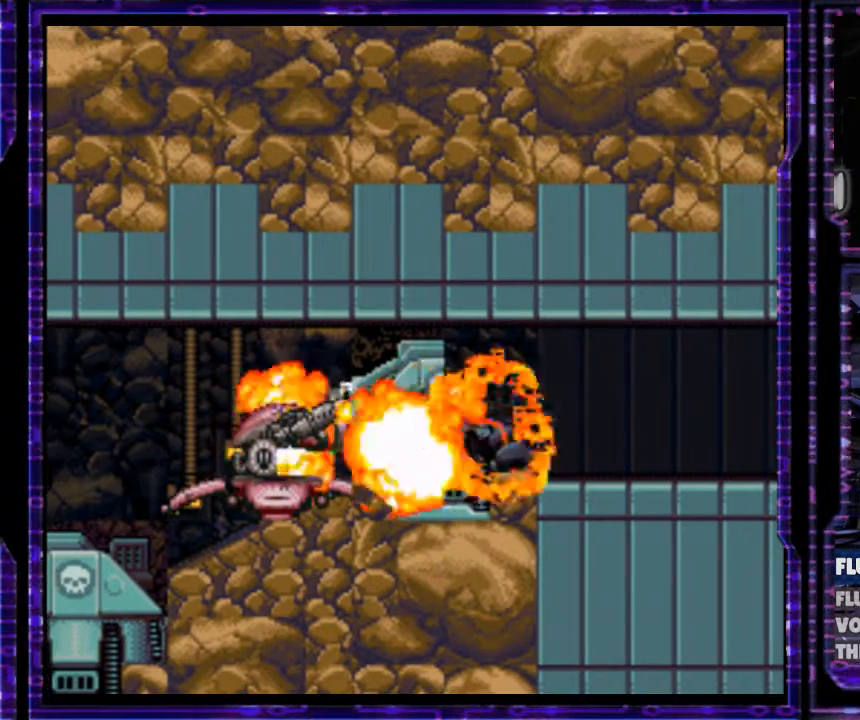
{"buttons": ["Y"], "events": []}
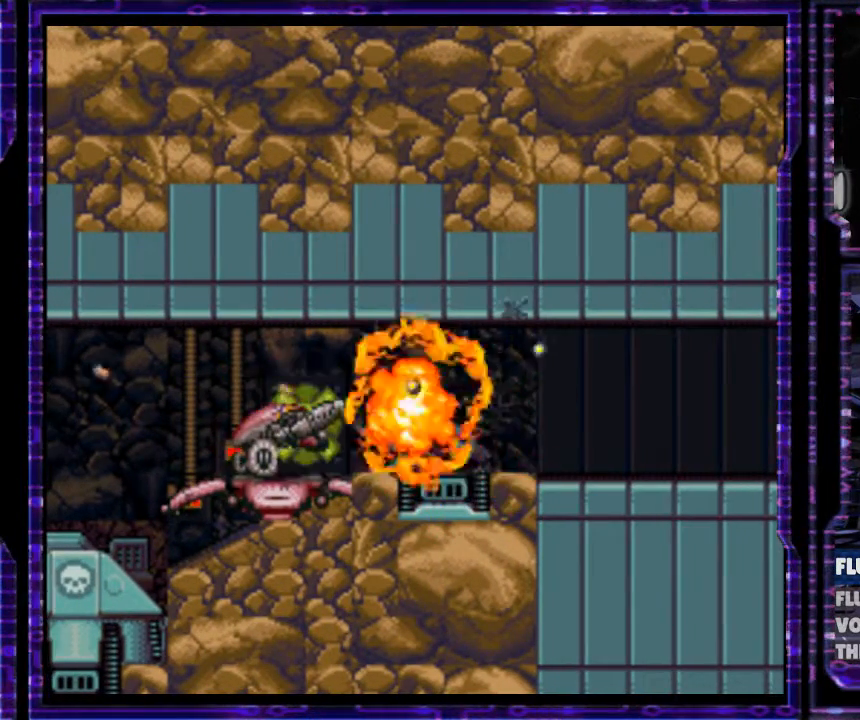
{"buttons": ["Y", "DPAD_DOWN", "DPAD_LEFT"], "events": [[67, "DPAD_LEFT", "down"], [267, "DPAD_DOWN", "down"]]}
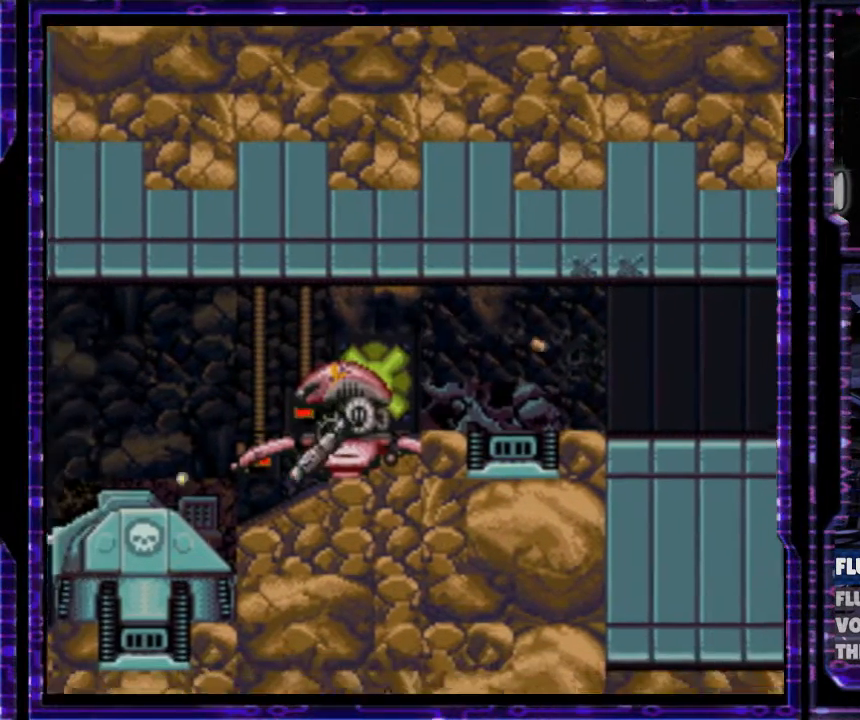
{"buttons": ["Y"], "events": [[33, "DPAD_DOWN", "up"], [33, "DPAD_LEFT", "up"], [400, "DPAD_UP", "down"], [500, "DPAD_UP", "up"]]}
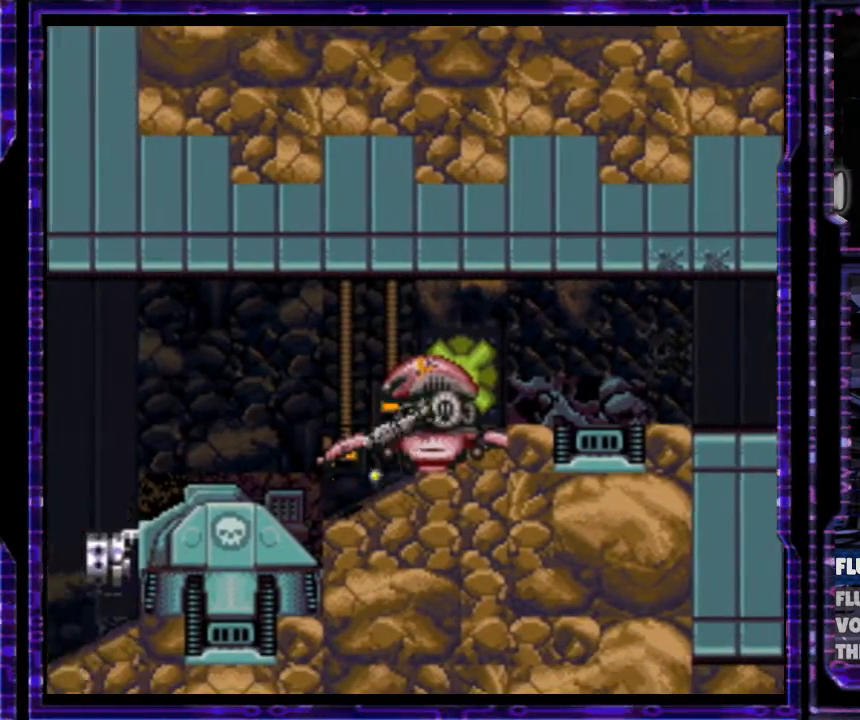
{"buttons": ["Y"], "events": []}
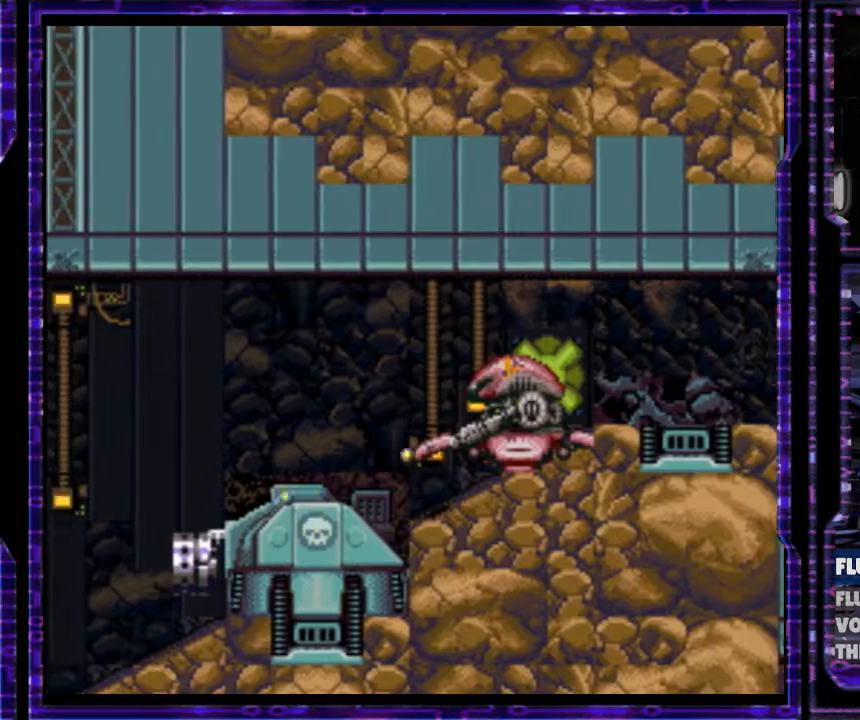
{"buttons": ["Y"], "events": []}
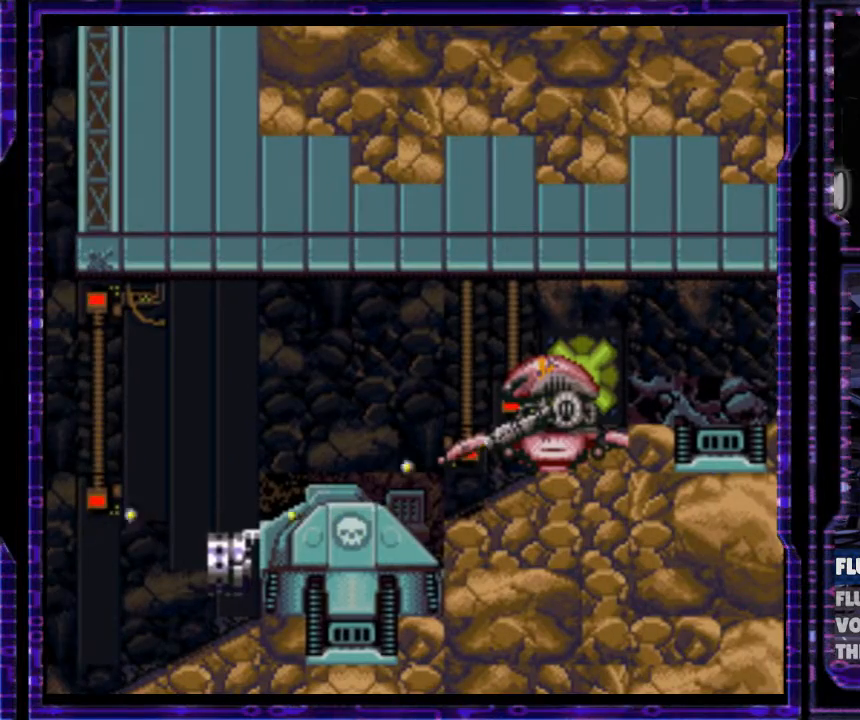
{"buttons": ["Y"], "events": []}